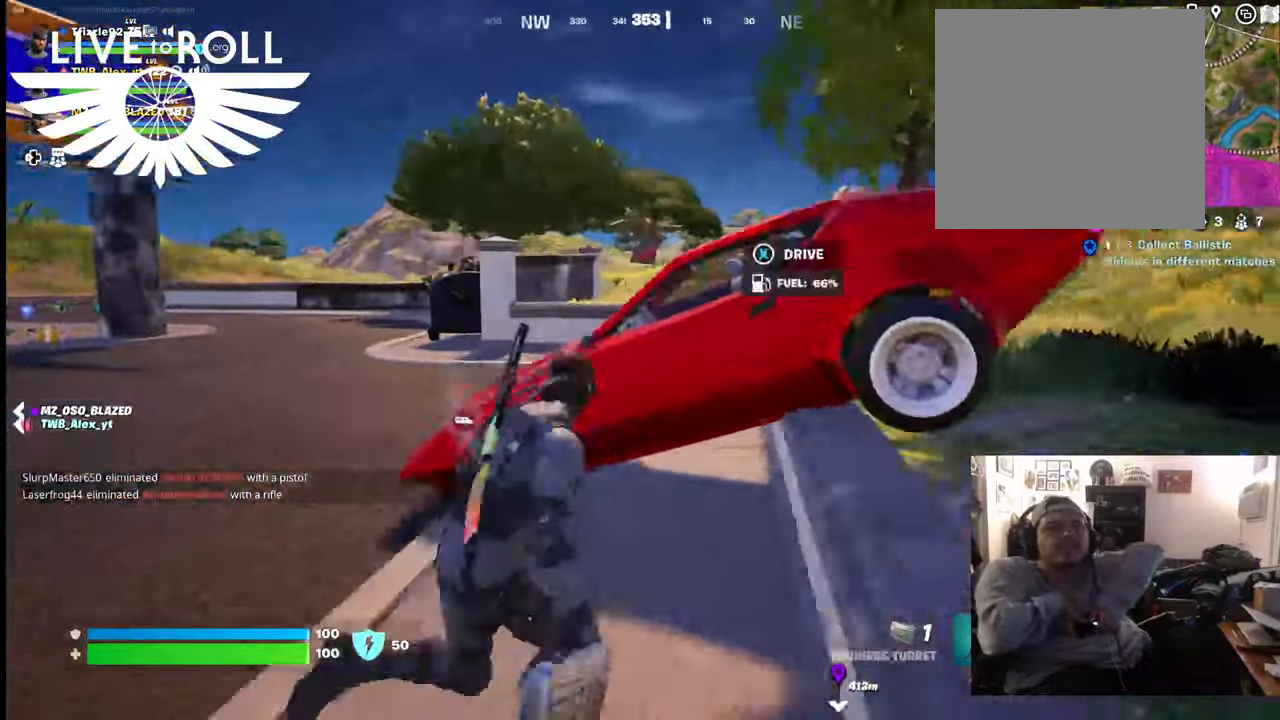
Gameplay with a controller (Xbox layout); each line is a JSON object with the inputs held at the frame after it. "events" lists button and stick changes between this image and that frame as [ms after this image, input, new state], when the widget could be followed in between.
{"buttons": [], "left_stick": "up-left", "right_stick": "left", "events": [[134, "X", "down"], [200, "left_stick", "up"], [234, "X", "up"], [467, "left_stick", "up-left"], [467, "right_stick", "left"]]}
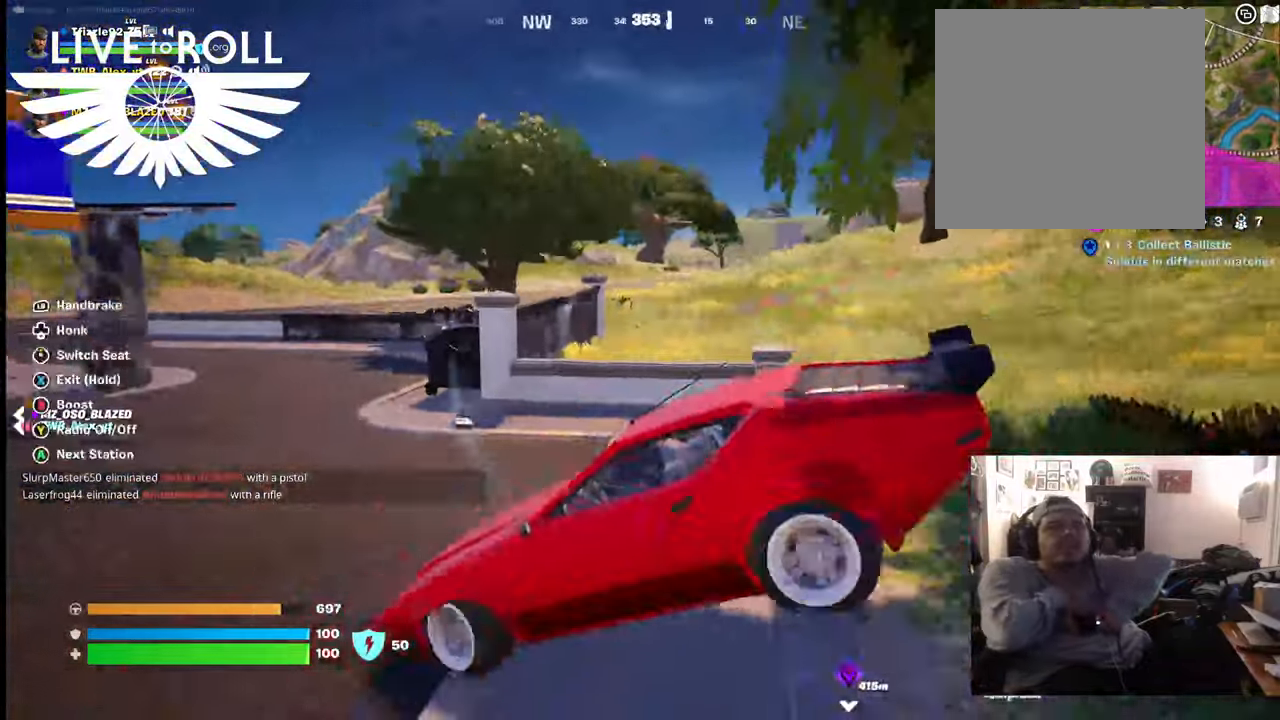
{"buttons": [], "left_stick": "up-left", "right_stick": "center", "events": [[234, "right_stick", "center"]]}
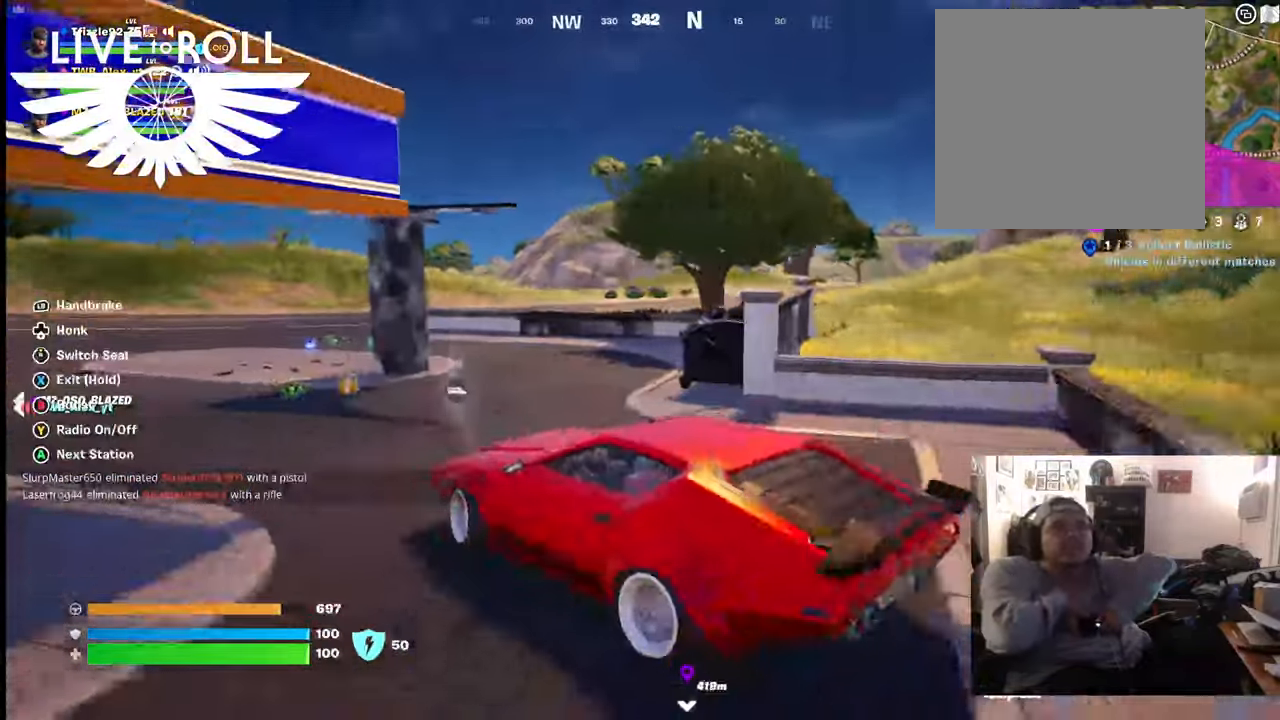
{"buttons": [], "left_stick": "up-left", "right_stick": "center", "events": []}
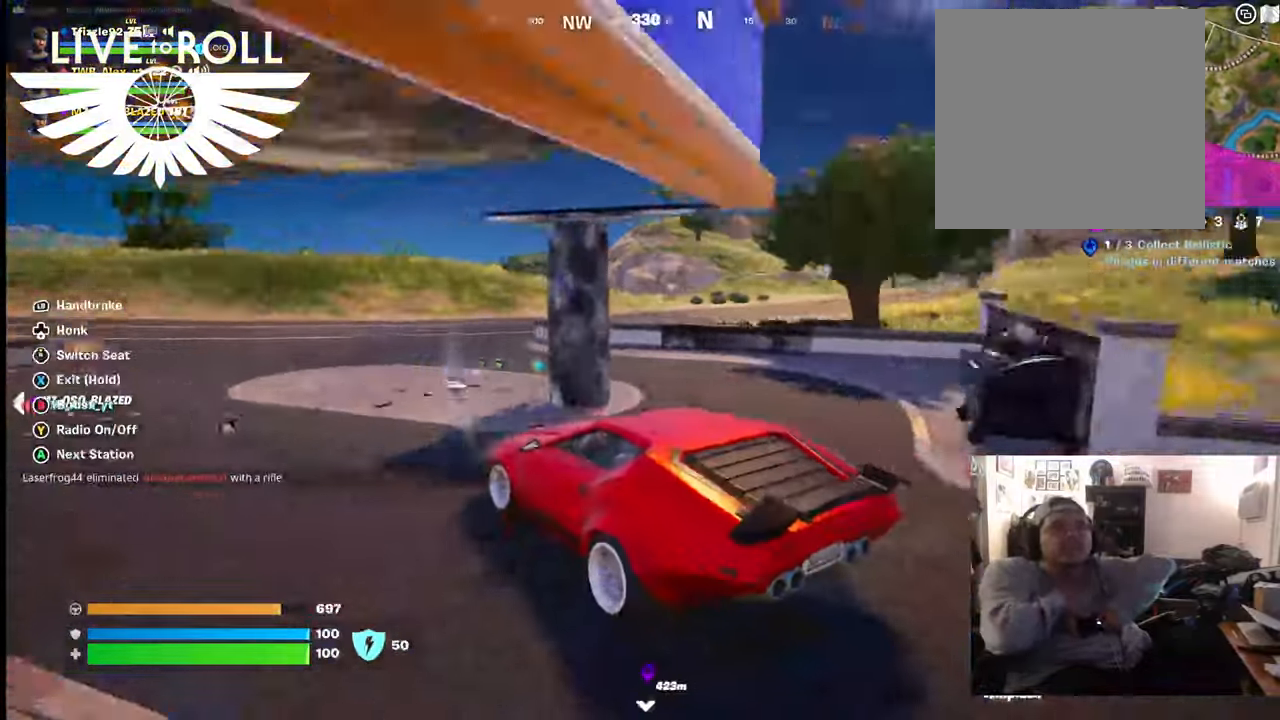
{"buttons": [], "left_stick": "up-right", "right_stick": "center", "events": [[234, "left_stick", "up"], [467, "left_stick", "up-right"]]}
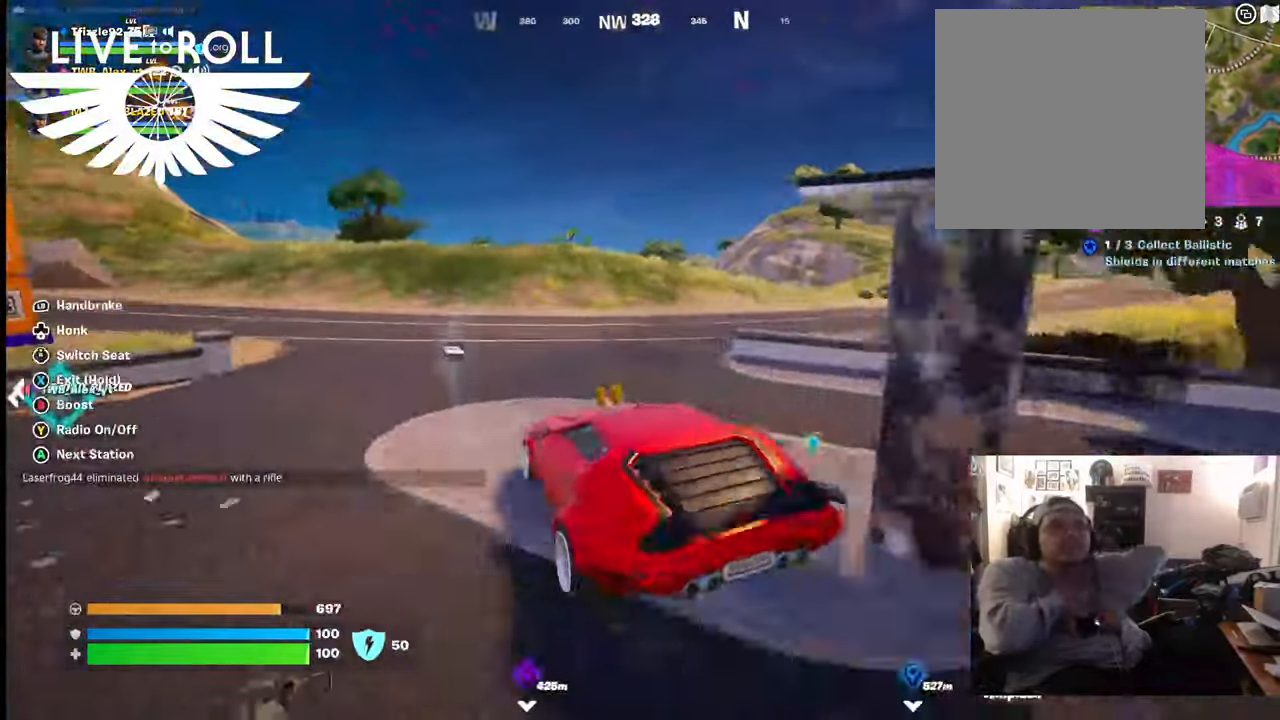
{"buttons": [], "left_stick": "right", "right_stick": "center", "events": [[100, "left_stick", "right"]]}
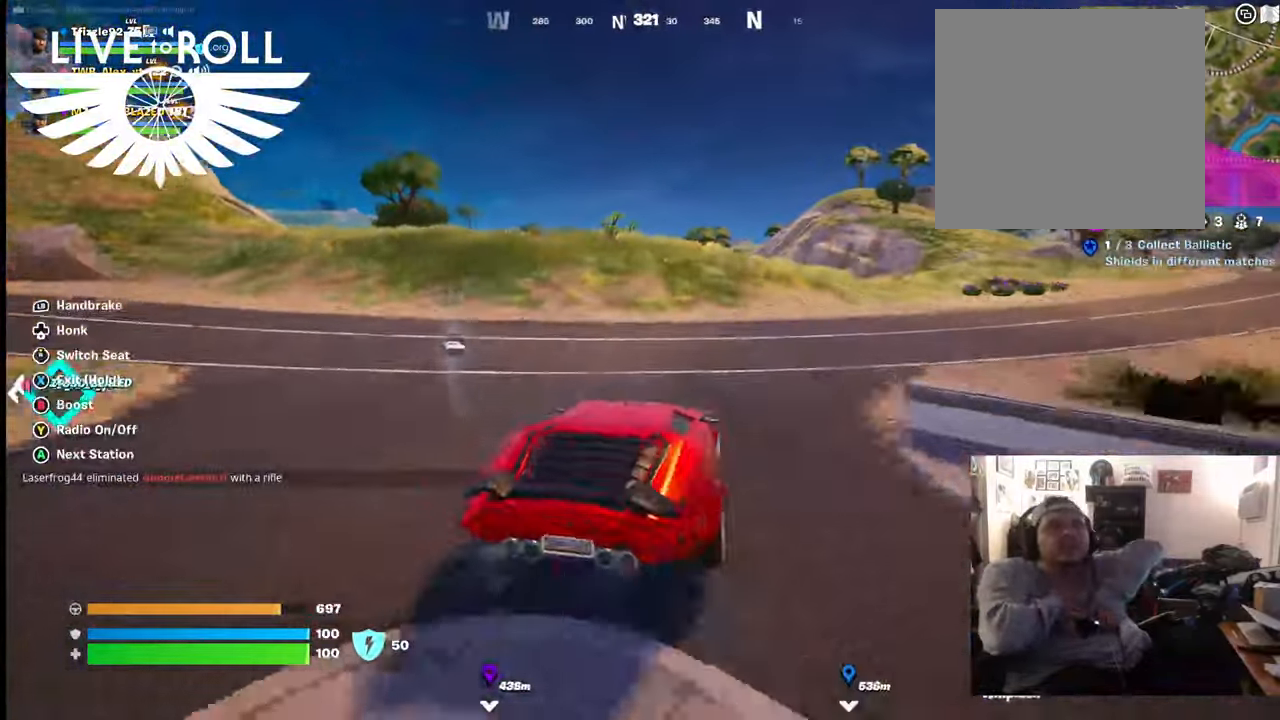
{"buttons": [], "left_stick": "right", "right_stick": "center", "events": []}
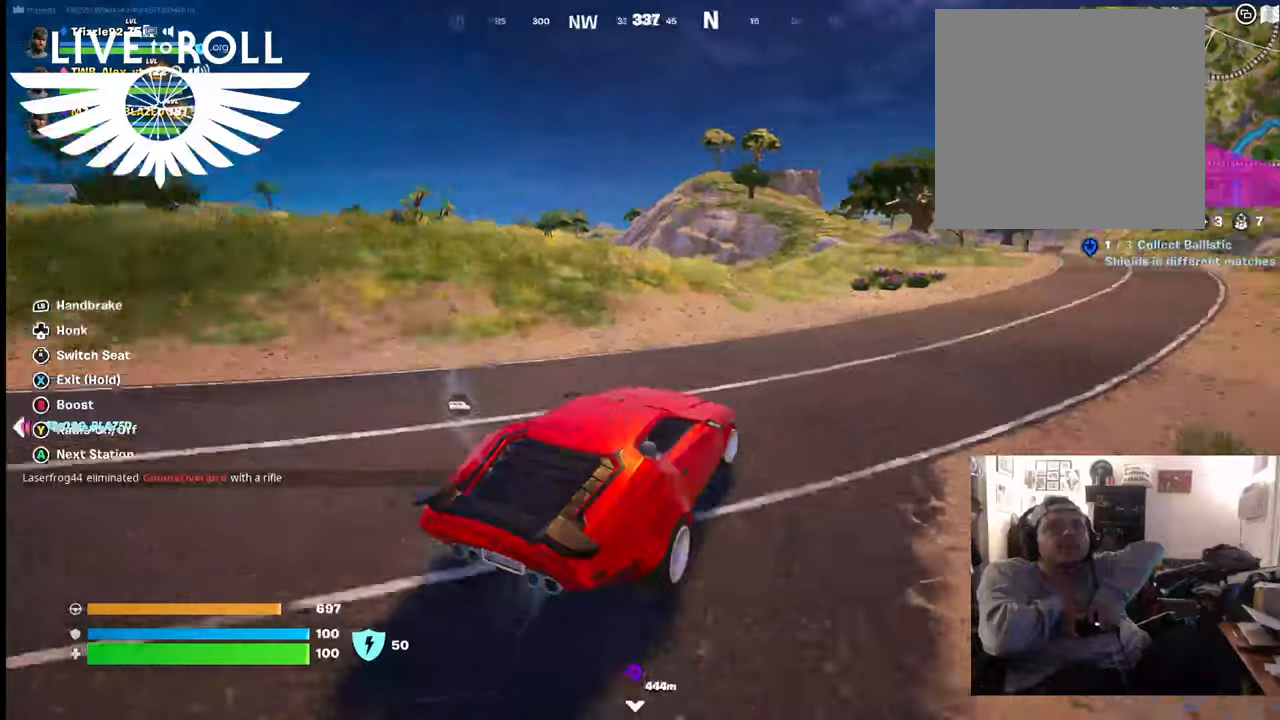
{"buttons": [], "left_stick": "up-right", "right_stick": "center", "events": [[500, "left_stick", "up-right"]]}
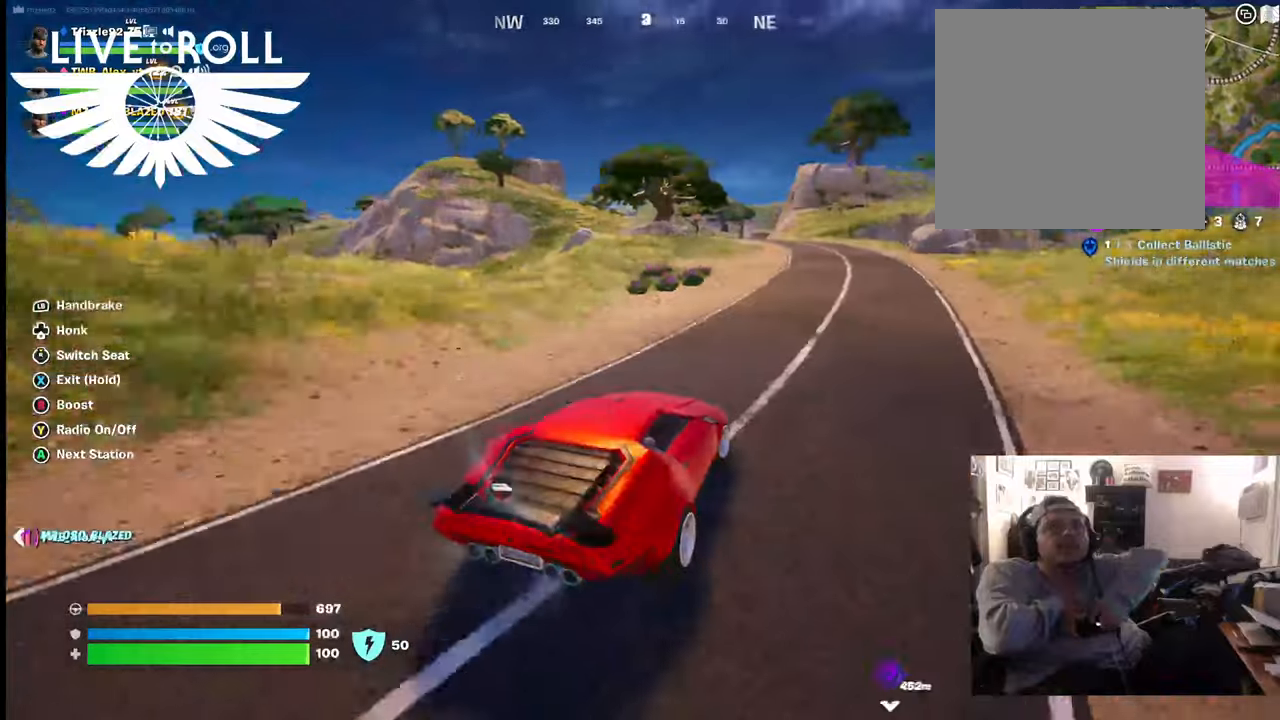
{"buttons": [], "left_stick": "up-right", "right_stick": "center", "events": []}
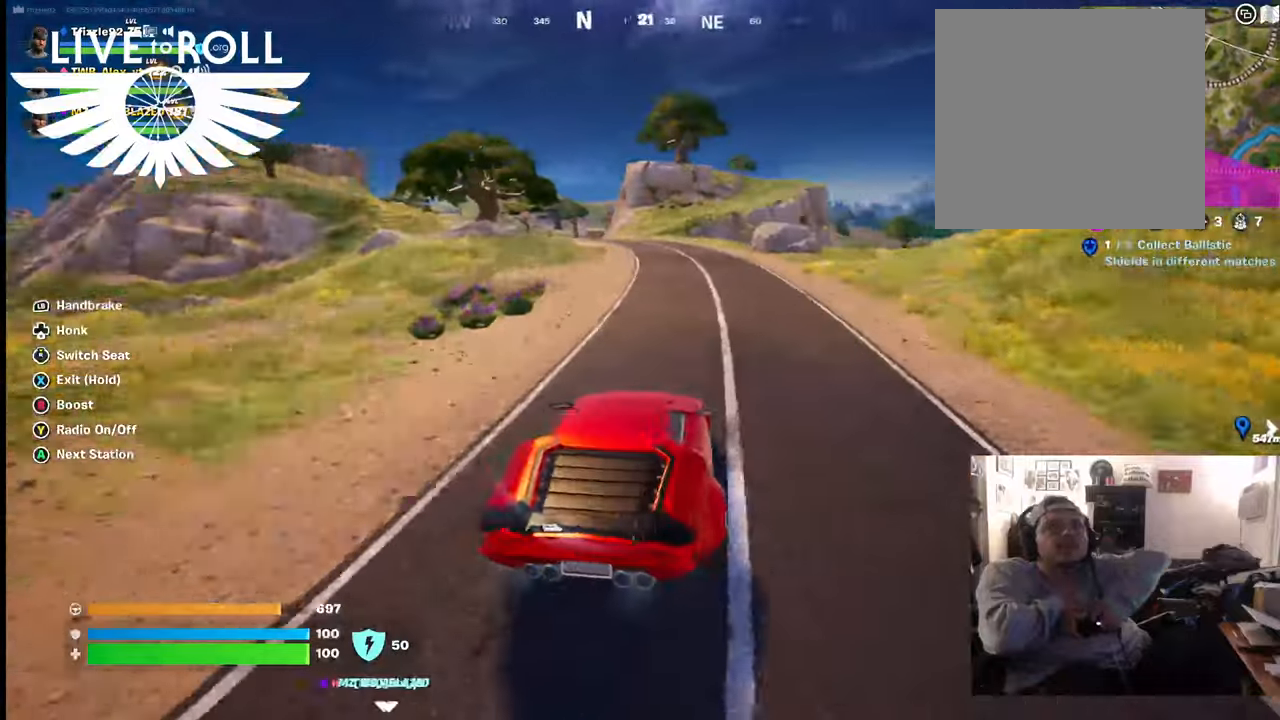
{"buttons": [], "left_stick": "up", "right_stick": "center", "events": [[134, "left_stick", "up"]]}
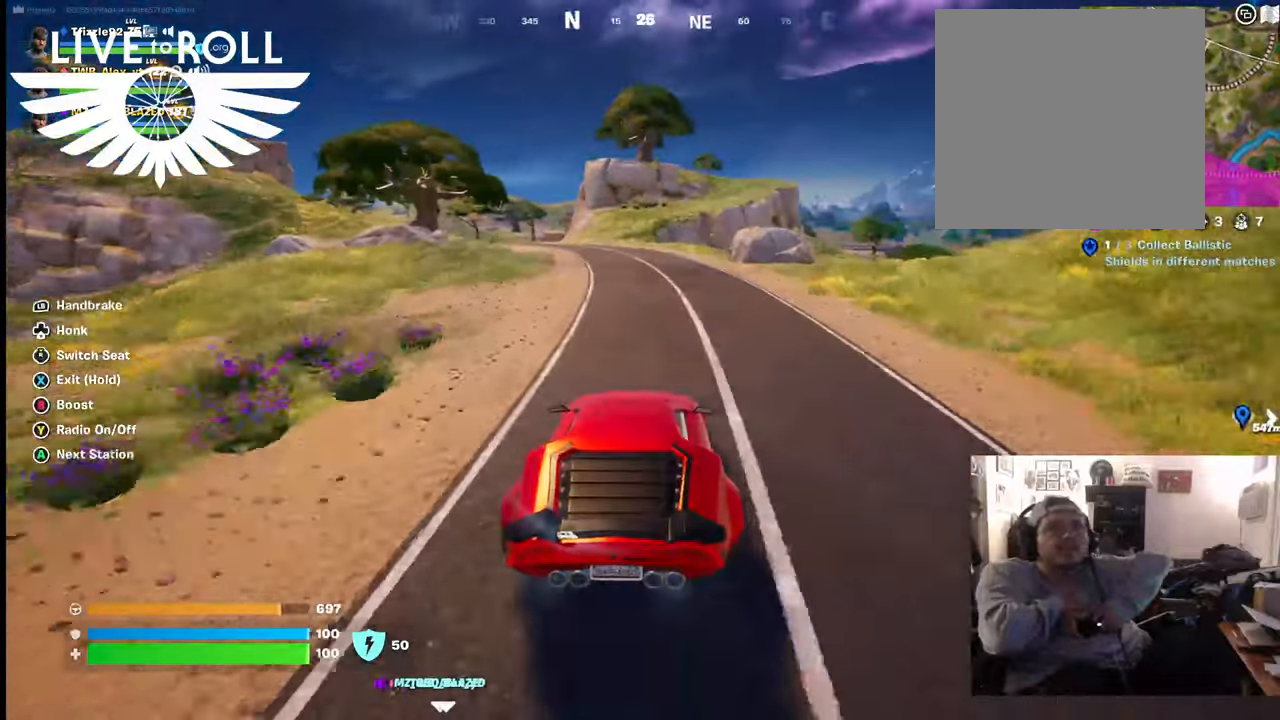
{"buttons": [], "left_stick": "up", "right_stick": "center", "events": []}
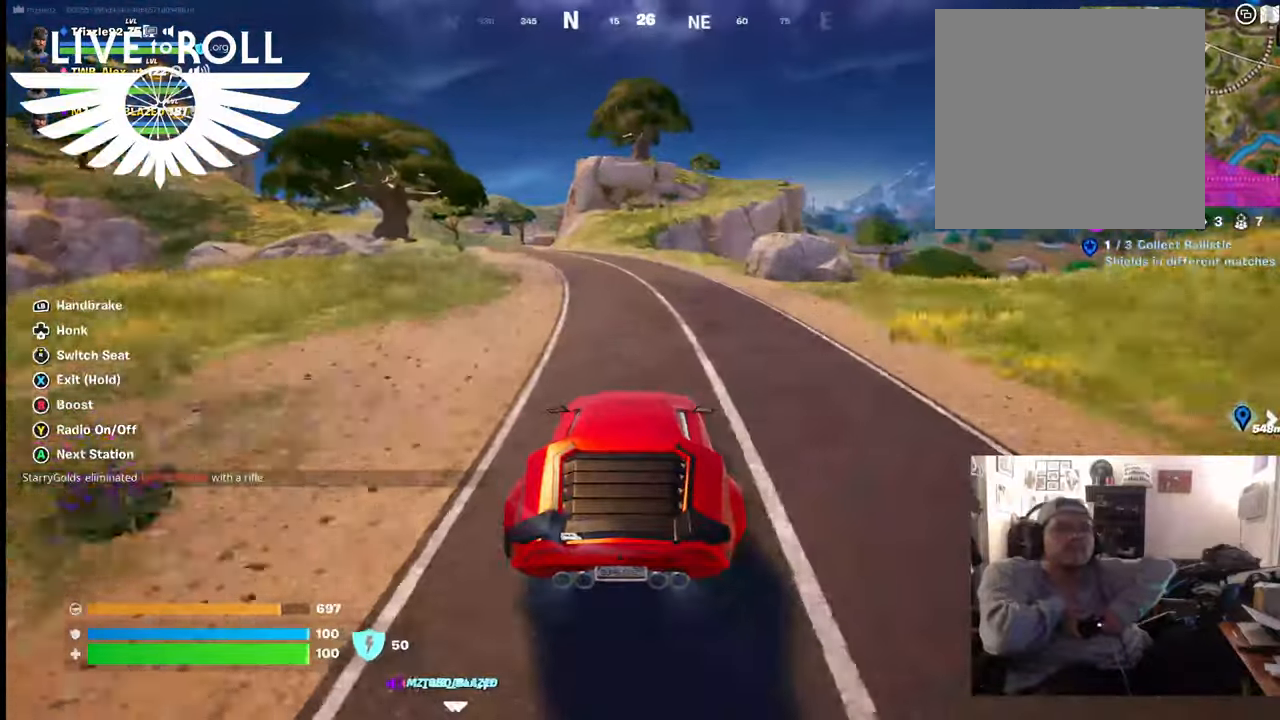
{"buttons": [], "left_stick": "up-left", "right_stick": "center", "events": [[467, "left_stick", "up-left"]]}
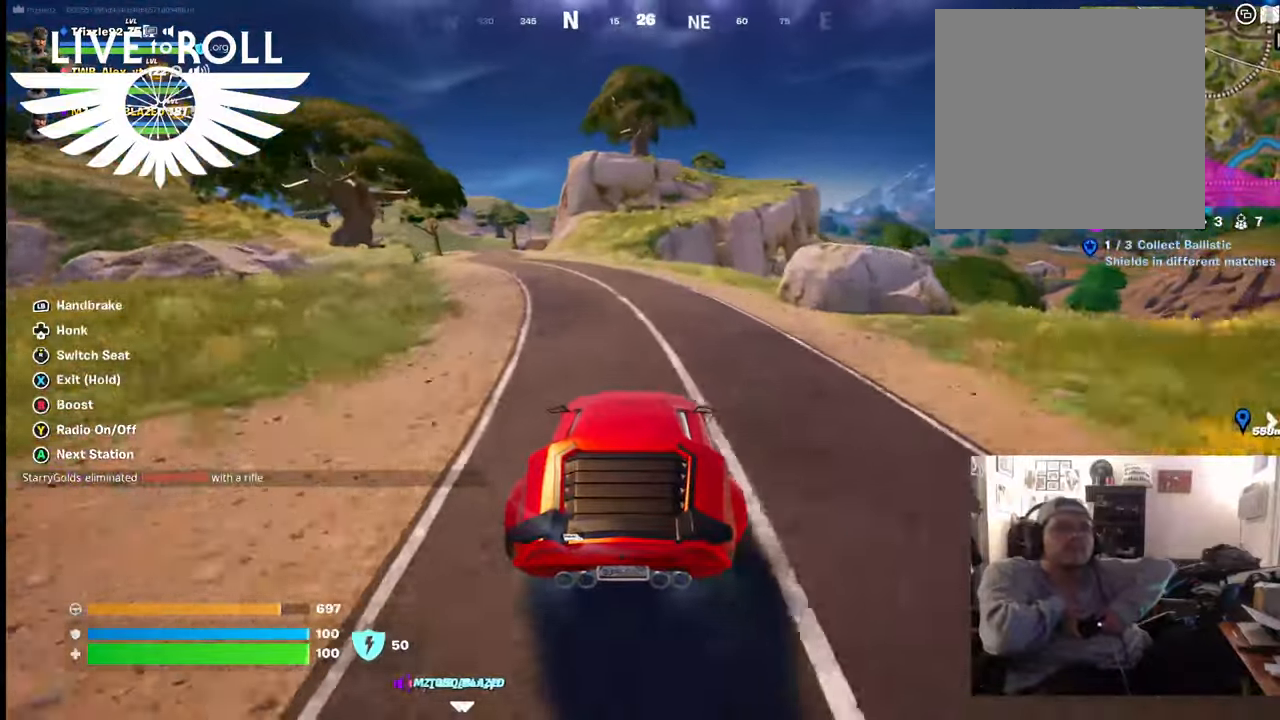
{"buttons": [], "left_stick": "up-left", "right_stick": "center", "events": []}
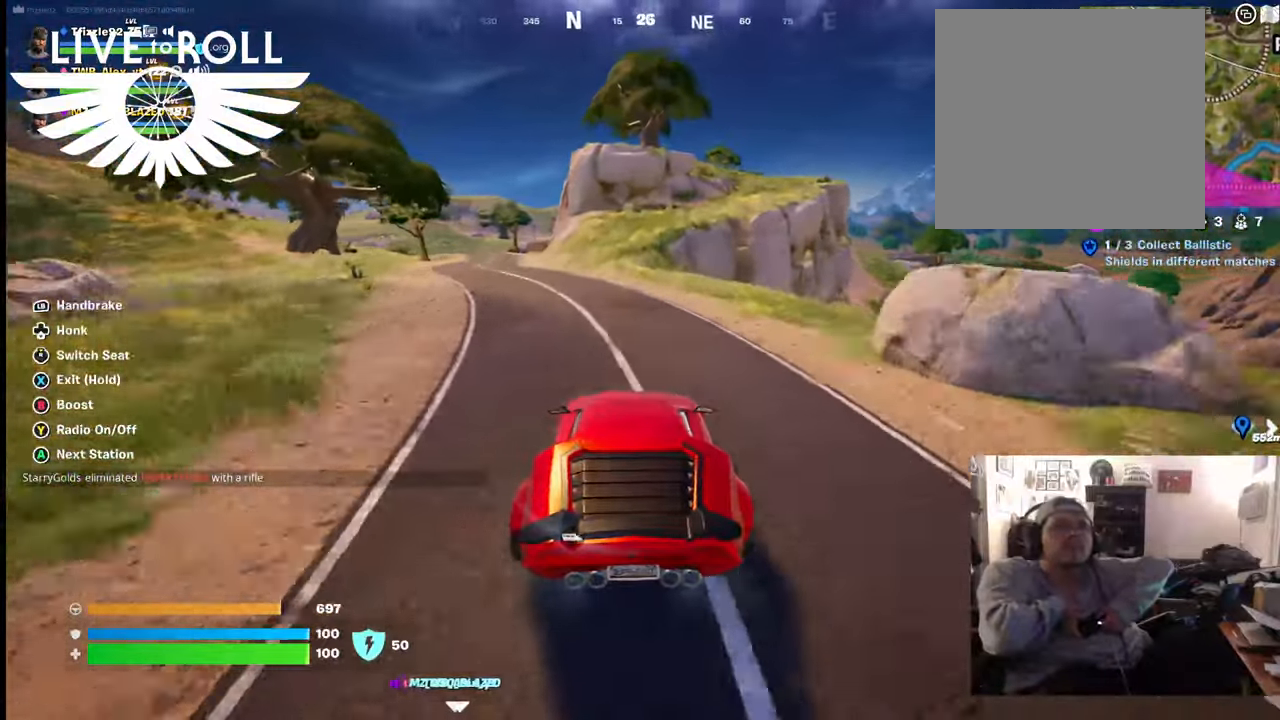
{"buttons": [], "left_stick": "up-left", "right_stick": "center", "events": []}
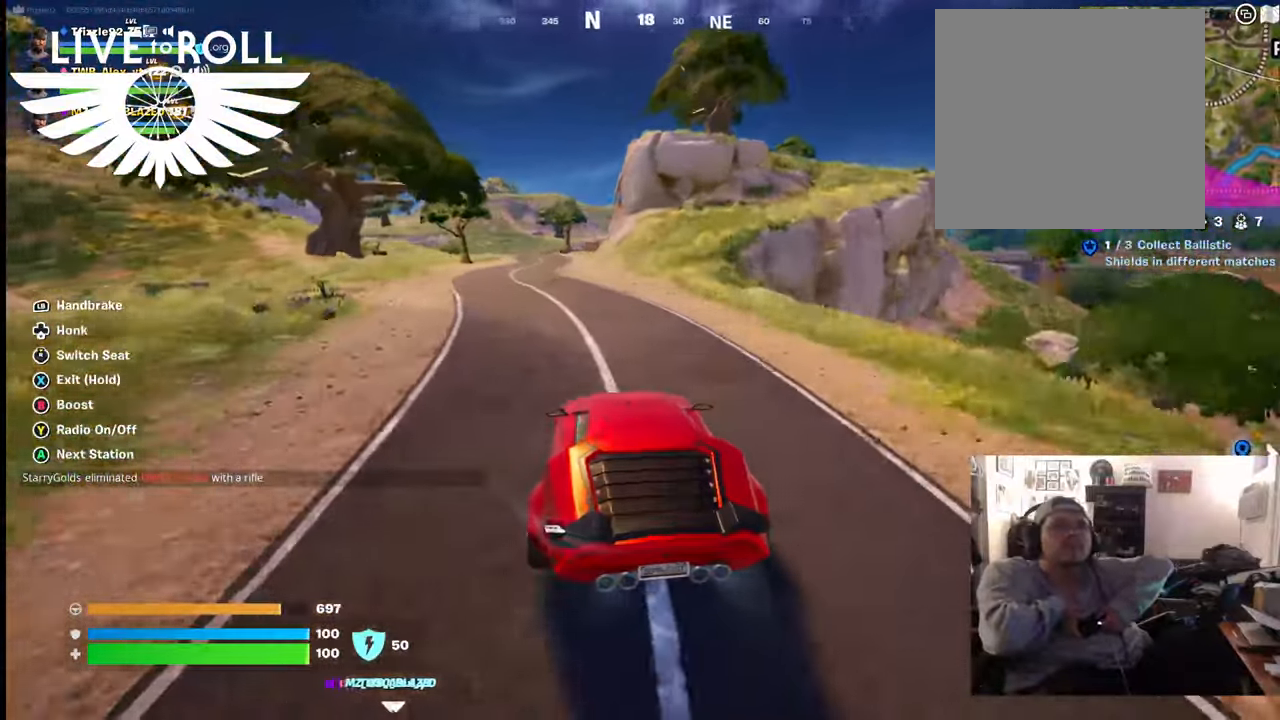
{"buttons": [], "left_stick": "up", "right_stick": "center", "events": [[200, "left_stick", "up"]]}
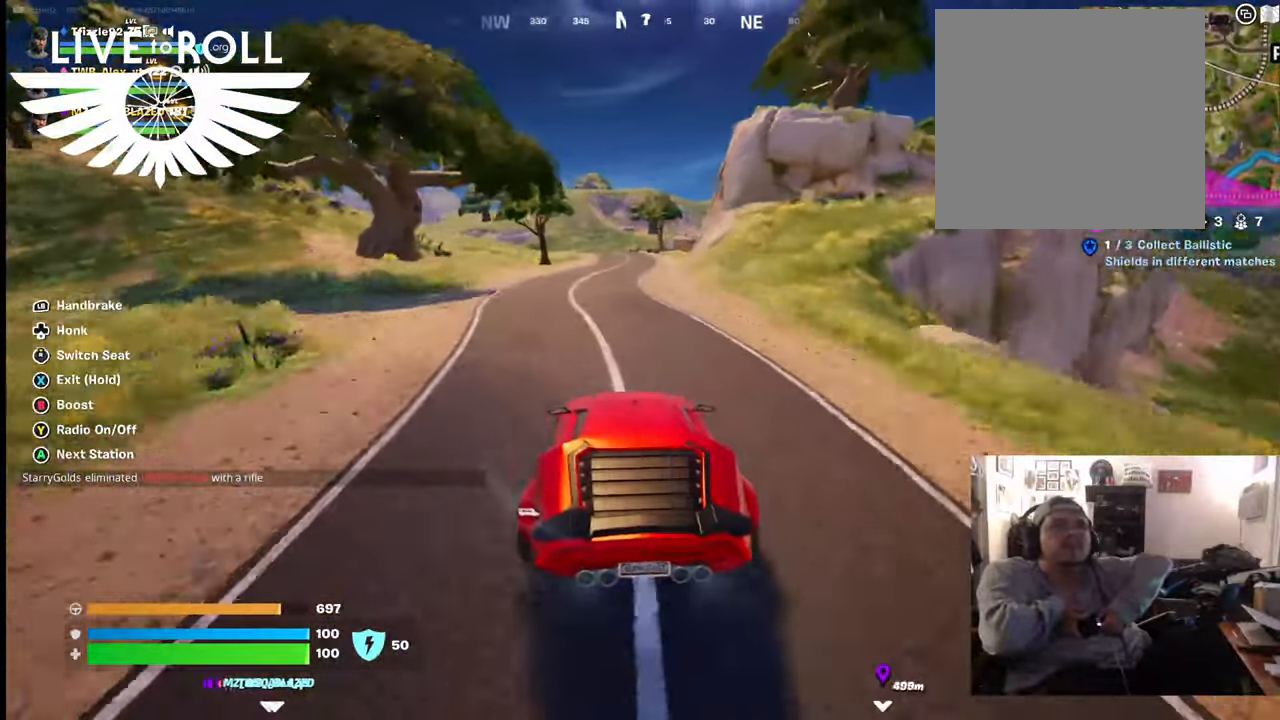
{"buttons": [], "left_stick": "up", "right_stick": "center", "events": []}
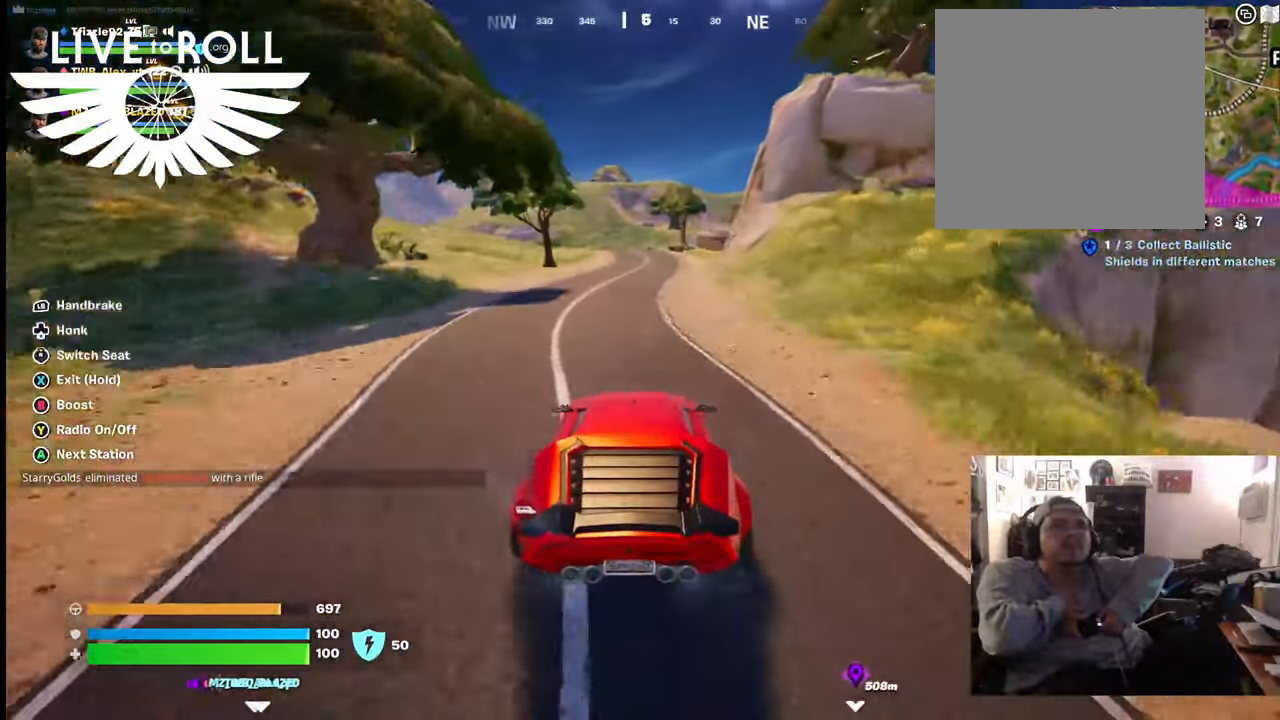
{"buttons": [], "left_stick": "up", "right_stick": "center", "events": []}
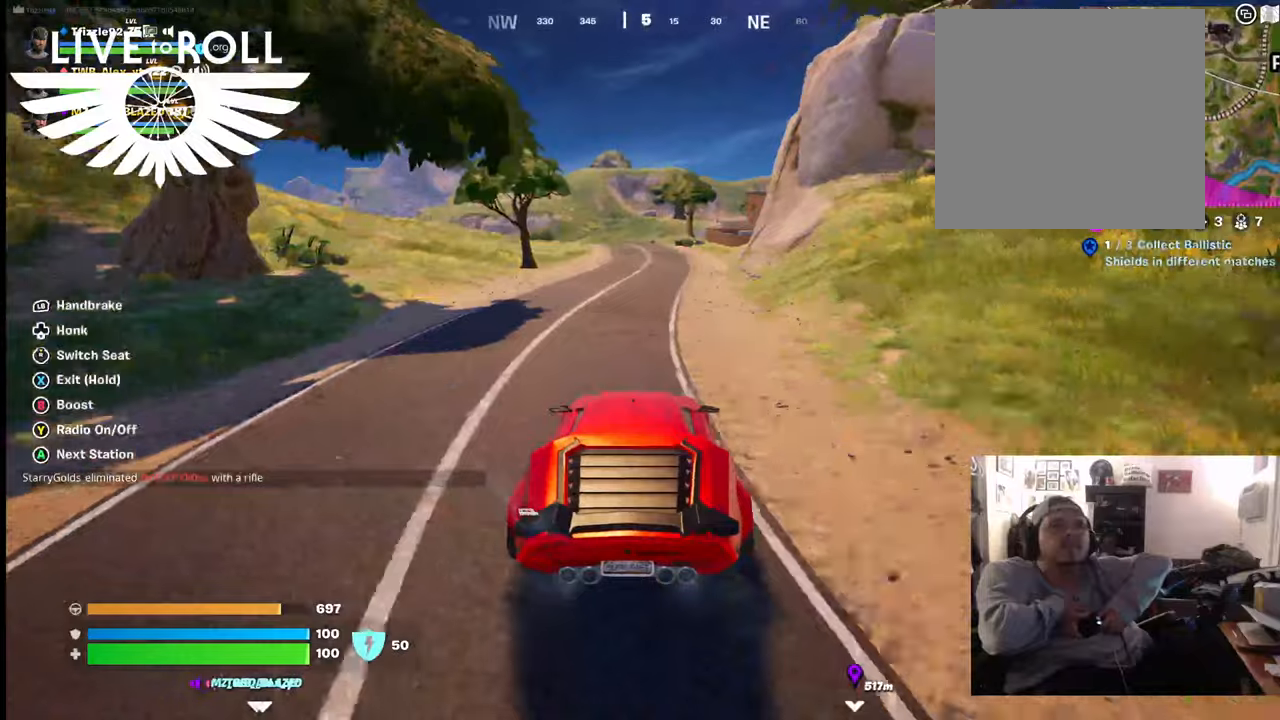
{"buttons": [], "left_stick": "up", "right_stick": "center", "events": []}
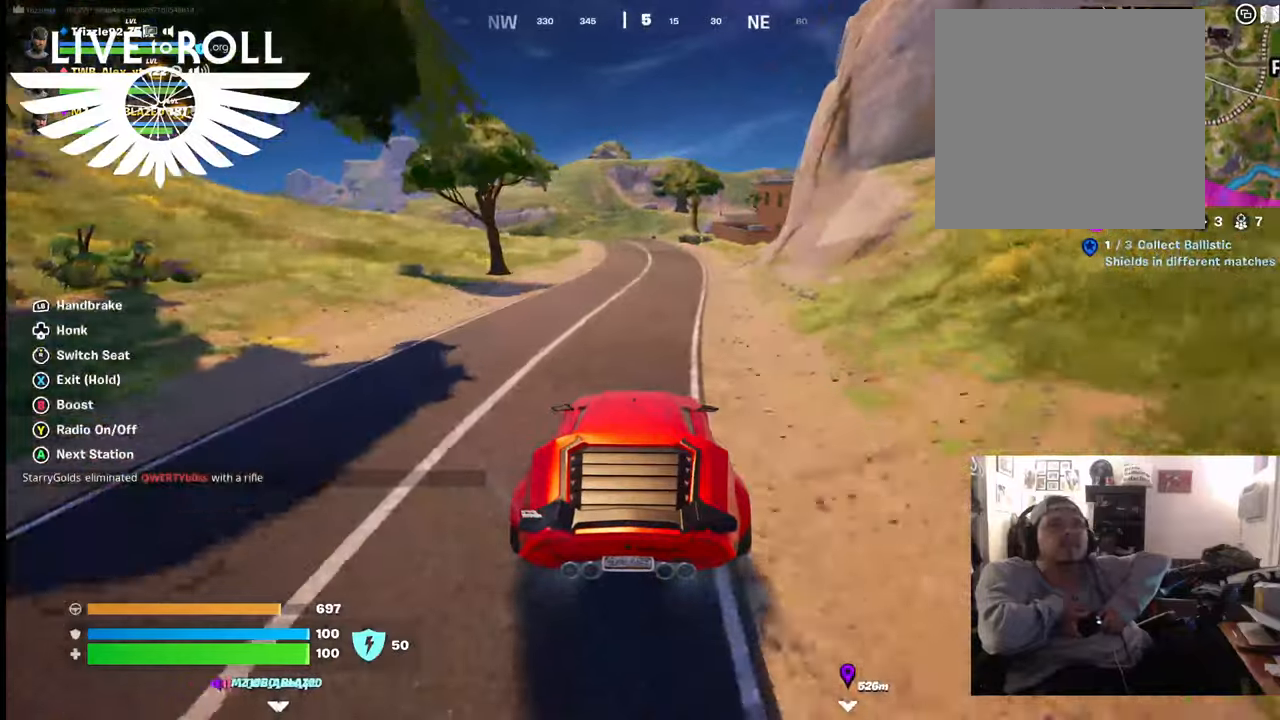
{"buttons": [], "left_stick": "up", "right_stick": "center", "events": []}
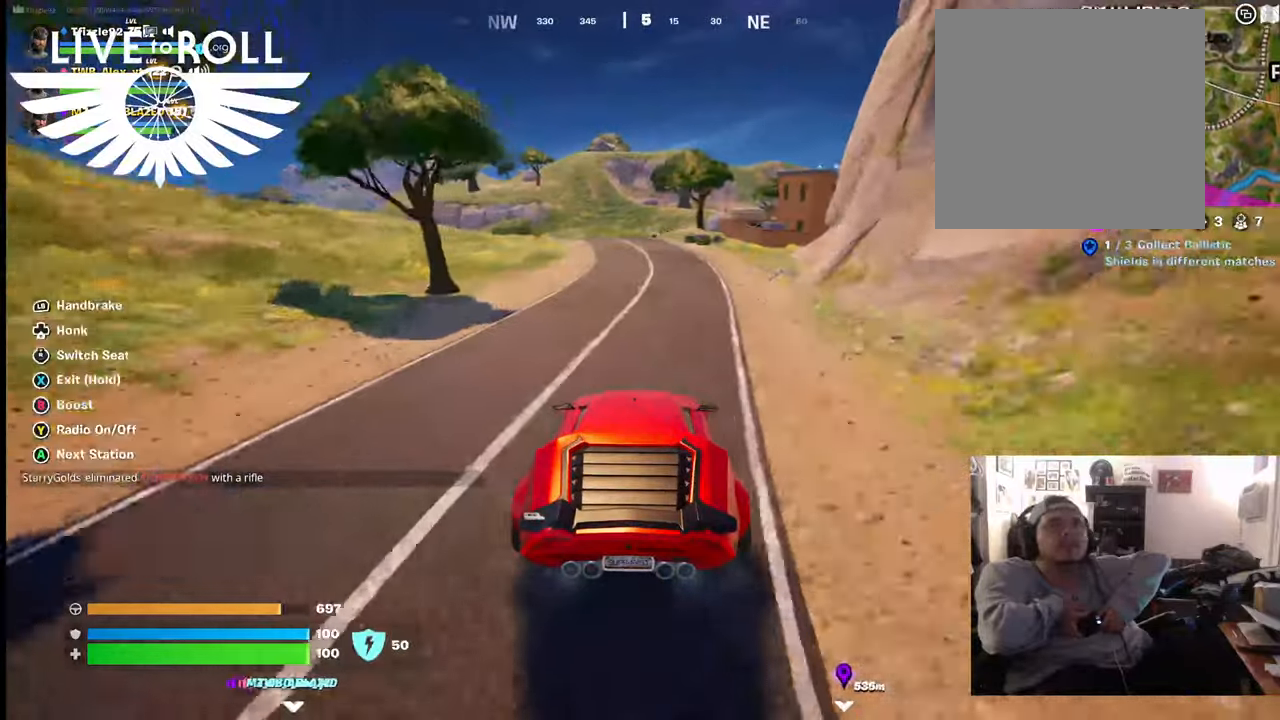
{"buttons": [], "left_stick": "up", "right_stick": "center", "events": []}
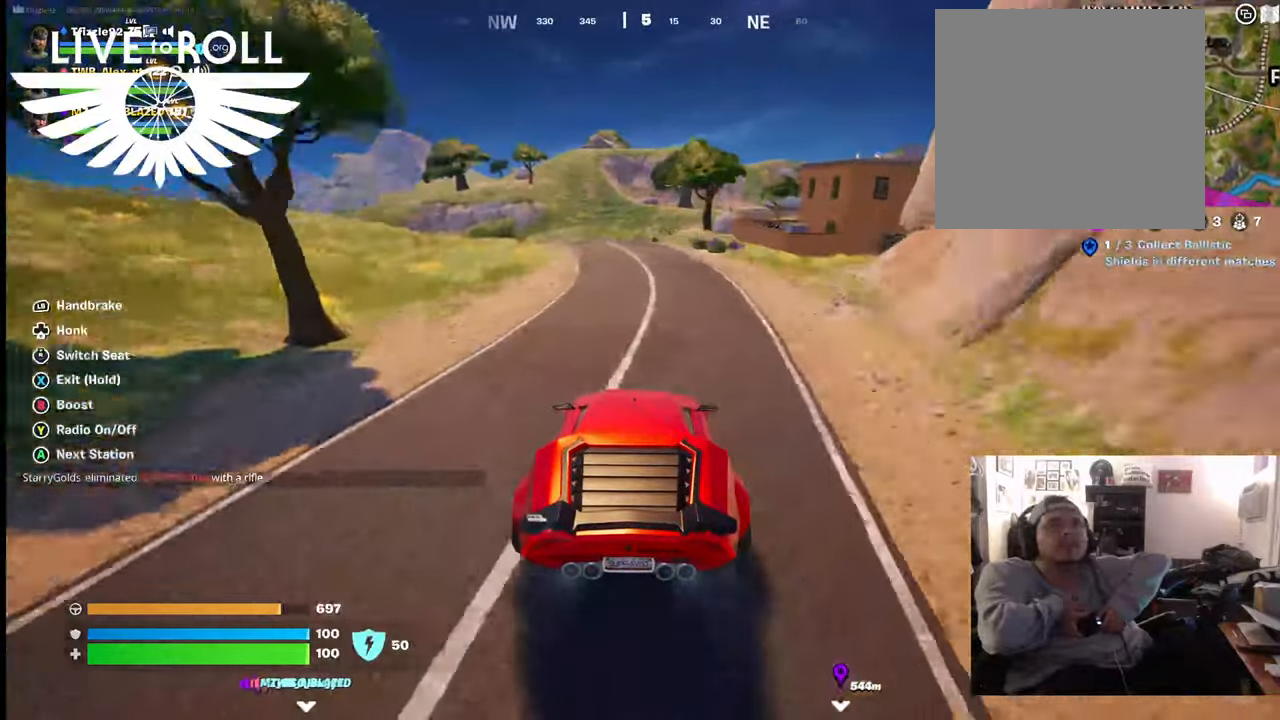
{"buttons": [], "left_stick": "up", "right_stick": "center", "events": []}
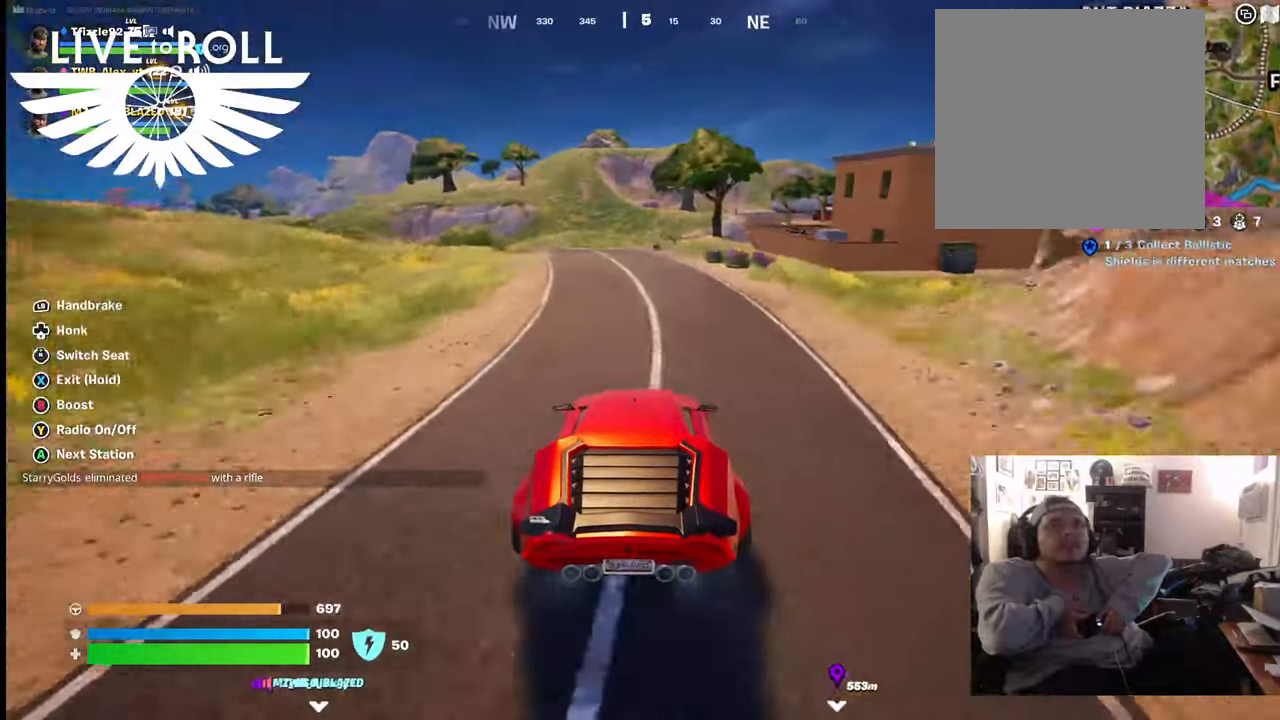
{"buttons": [], "left_stick": "up-right", "right_stick": "center", "events": [[400, "left_stick", "up-right"]]}
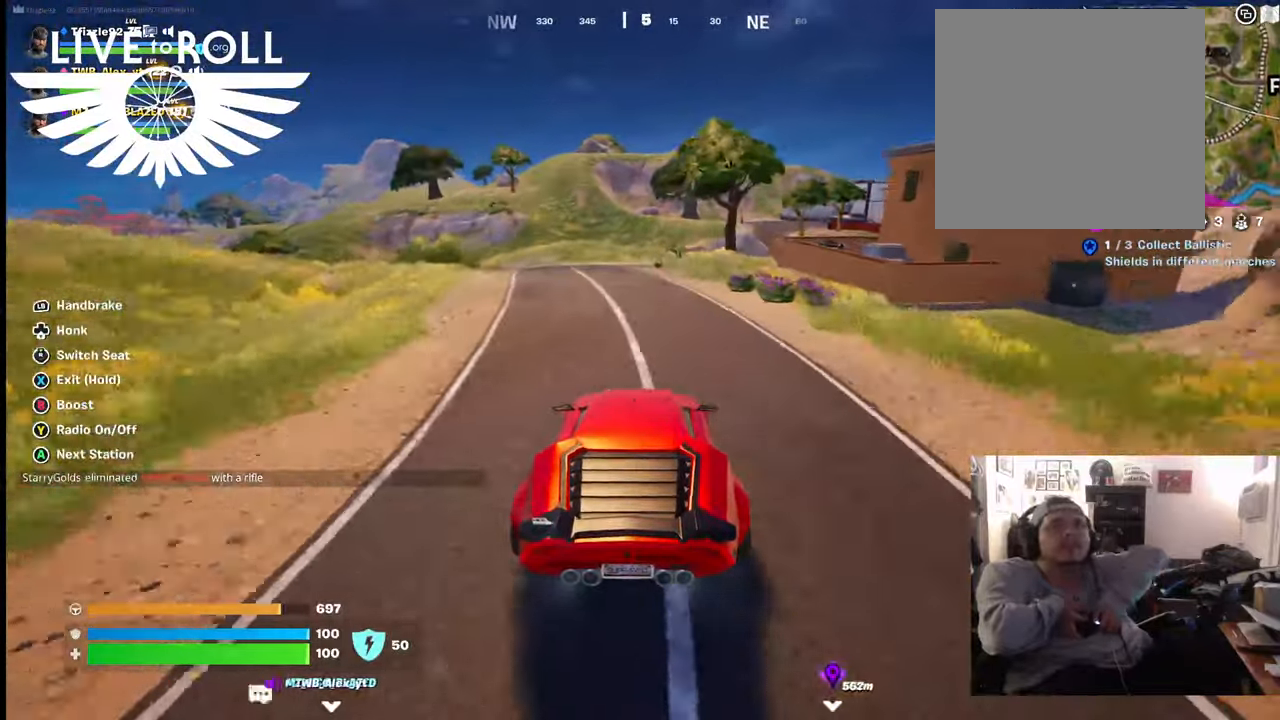
{"buttons": [], "left_stick": "center", "right_stick": "center", "events": [[400, "left_stick", "center"]]}
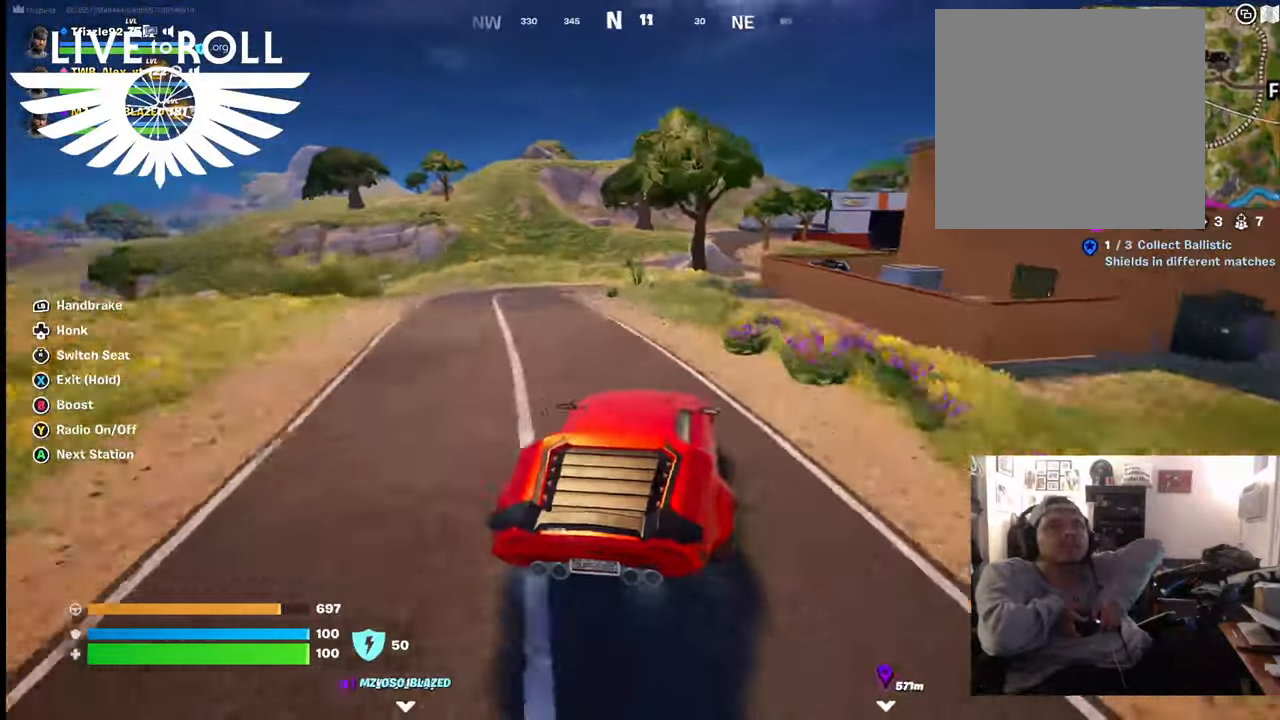
{"buttons": [], "left_stick": "center", "right_stick": "center", "events": []}
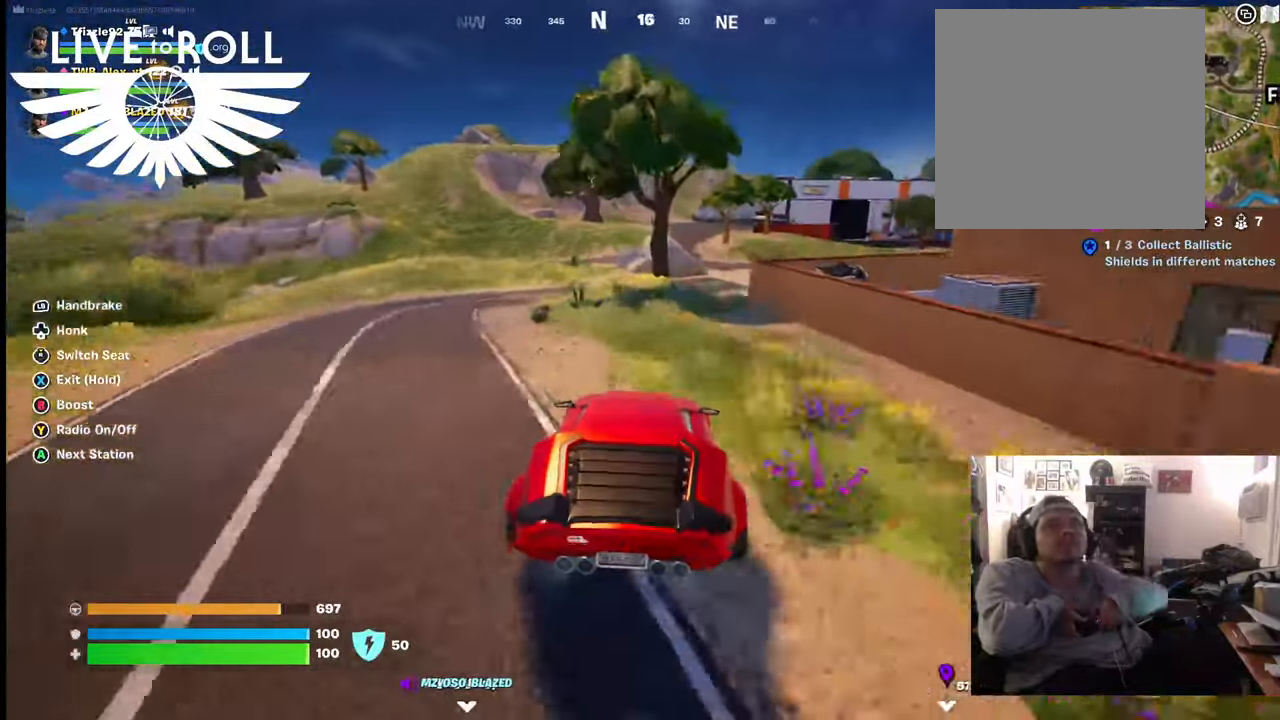
{"buttons": [], "left_stick": "down", "right_stick": "center", "events": [[67, "left_stick", "down"]]}
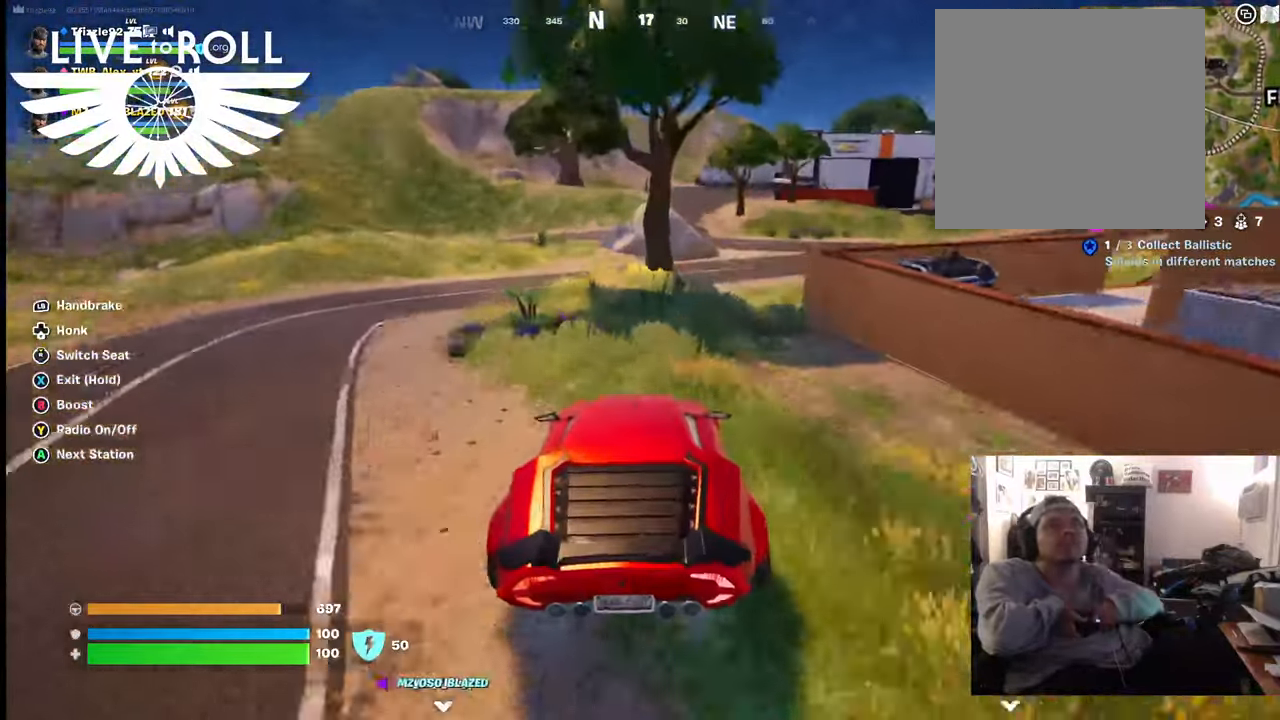
{"buttons": ["X"], "left_stick": "center", "right_stick": "center", "events": [[100, "X", "down"], [334, "left_stick", "center"]]}
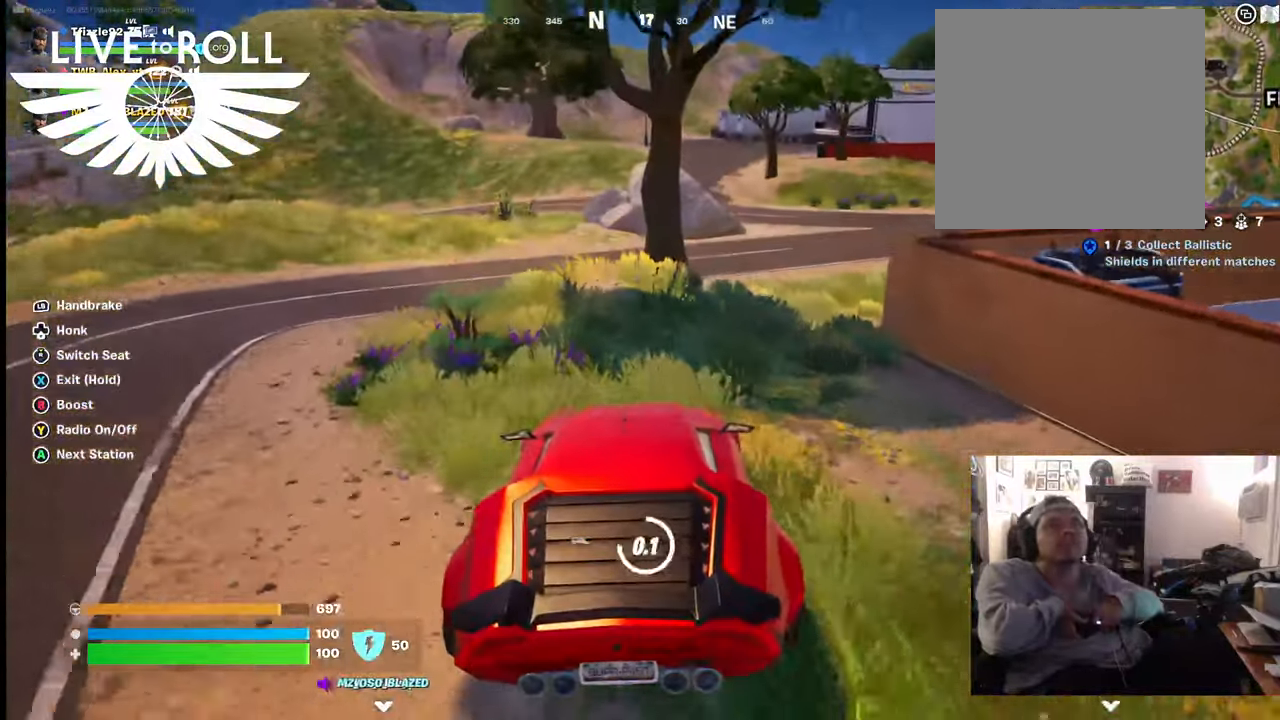
{"buttons": [], "left_stick": "right", "right_stick": "center", "events": [[334, "left_stick", "right"], [367, "X", "up"]]}
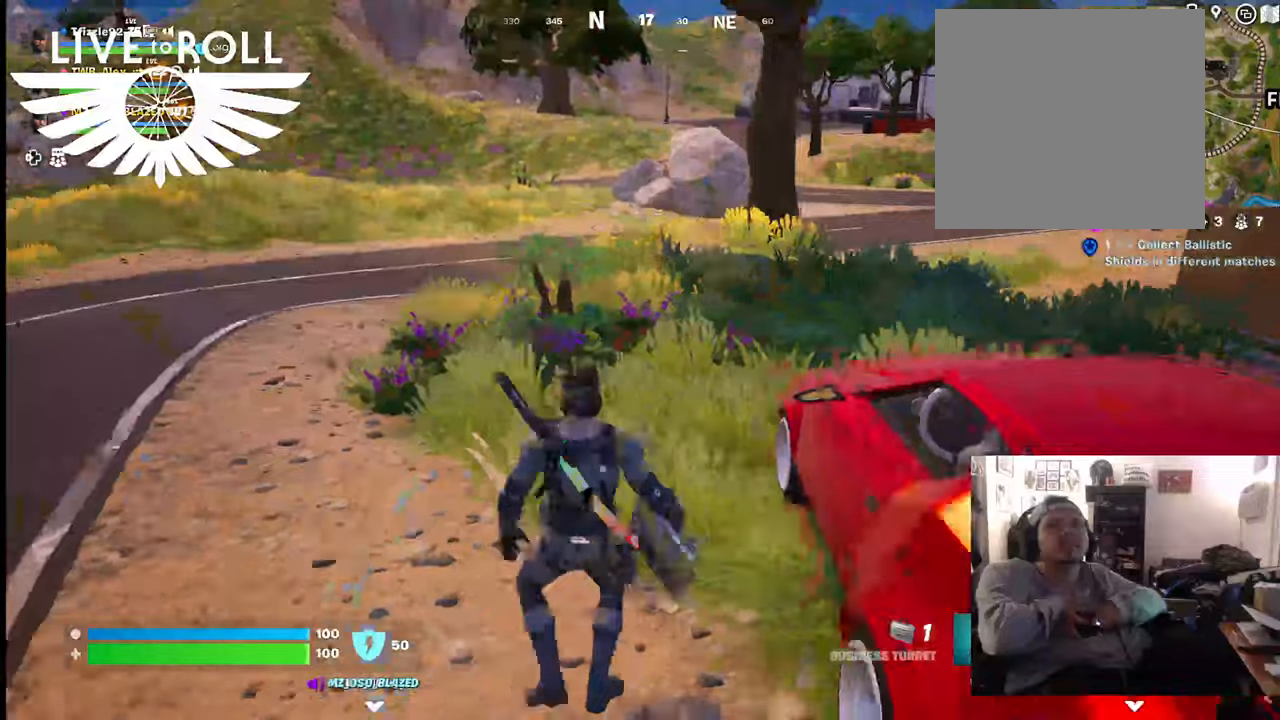
{"buttons": [], "left_stick": "down-right", "right_stick": "right", "events": [[267, "right_stick", "right"], [367, "left_stick", "down-right"]]}
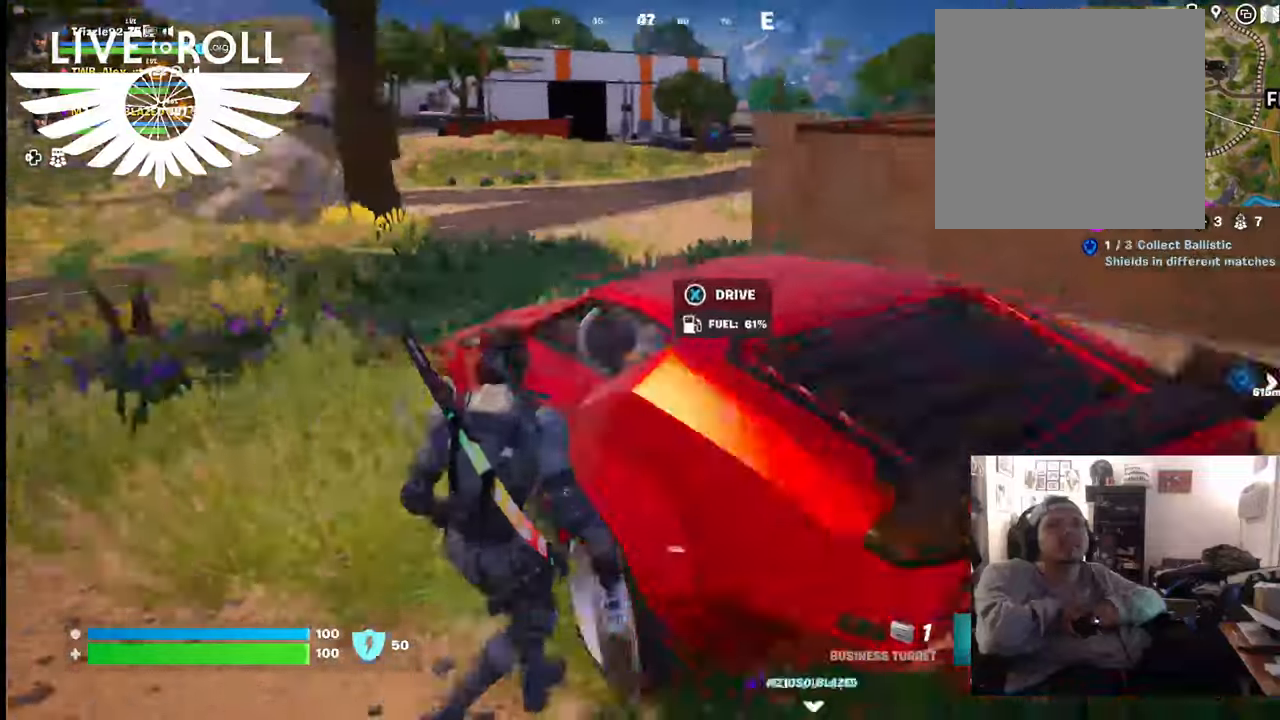
{"buttons": ["A"], "left_stick": "right", "right_stick": "center", "events": [[34, "right_stick", "center"], [234, "left_stick", "right"], [400, "A", "down"]]}
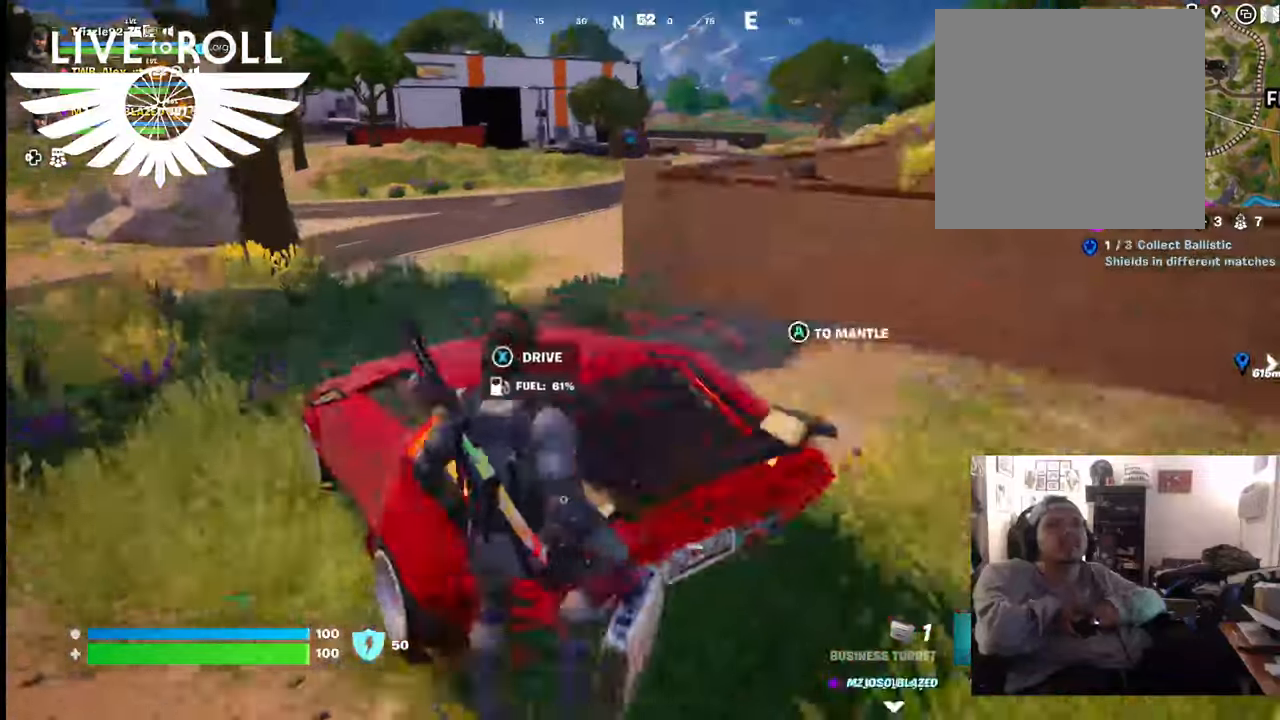
{"buttons": [], "left_stick": "up-right", "right_stick": "center", "events": [[34, "A", "up"], [100, "left_stick", "up-right"]]}
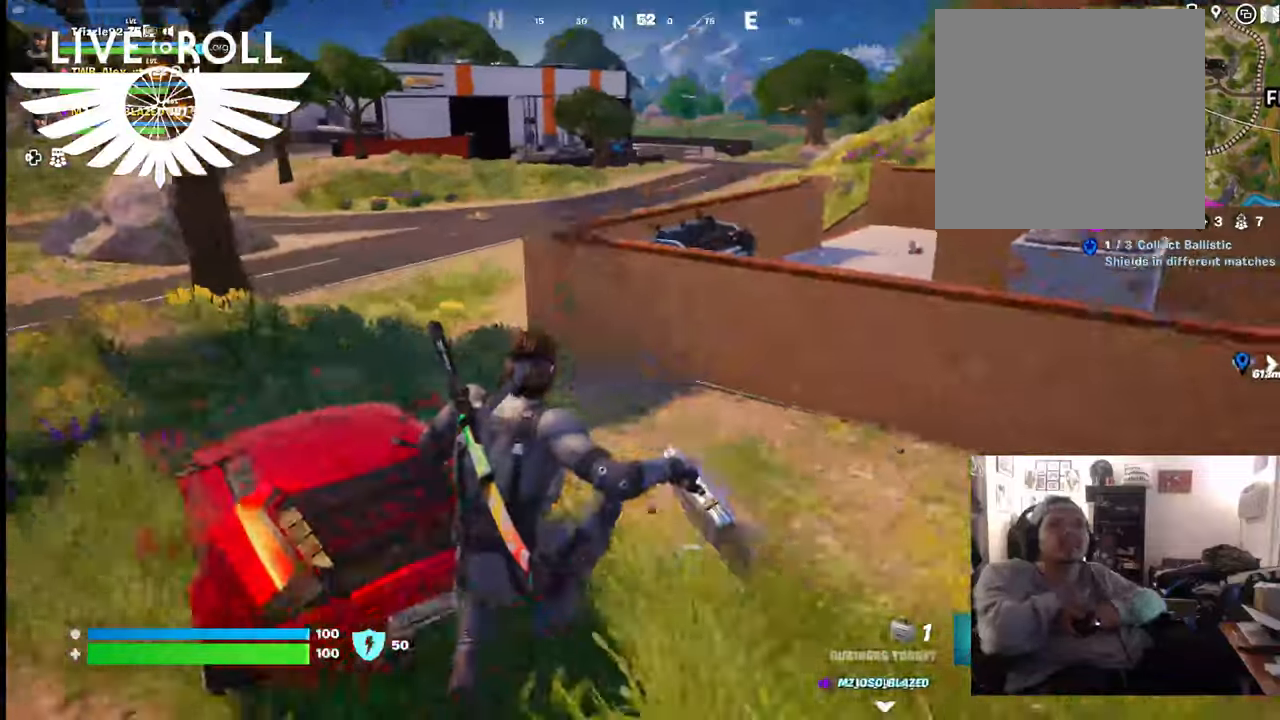
{"buttons": [], "left_stick": "up", "right_stick": "right", "events": [[267, "left_stick", "up"], [334, "right_stick", "right"]]}
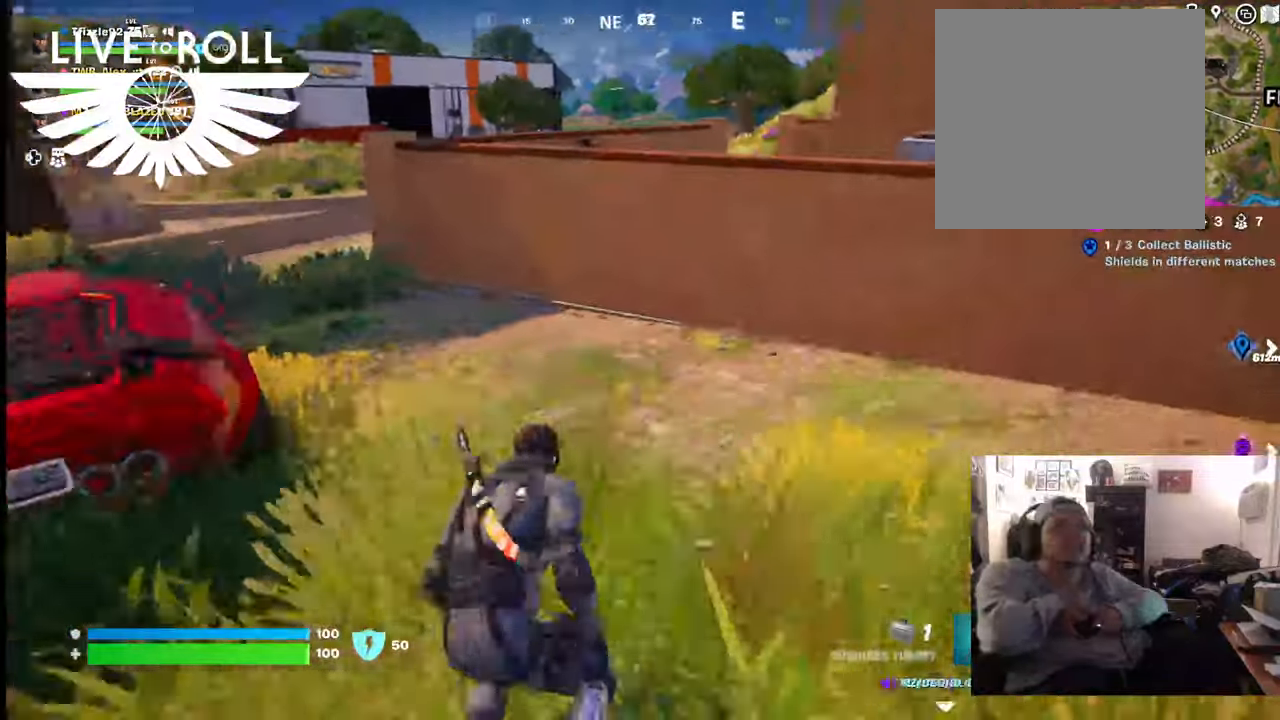
{"buttons": [], "left_stick": "up", "right_stick": "center", "events": [[100, "right_stick", "center"]]}